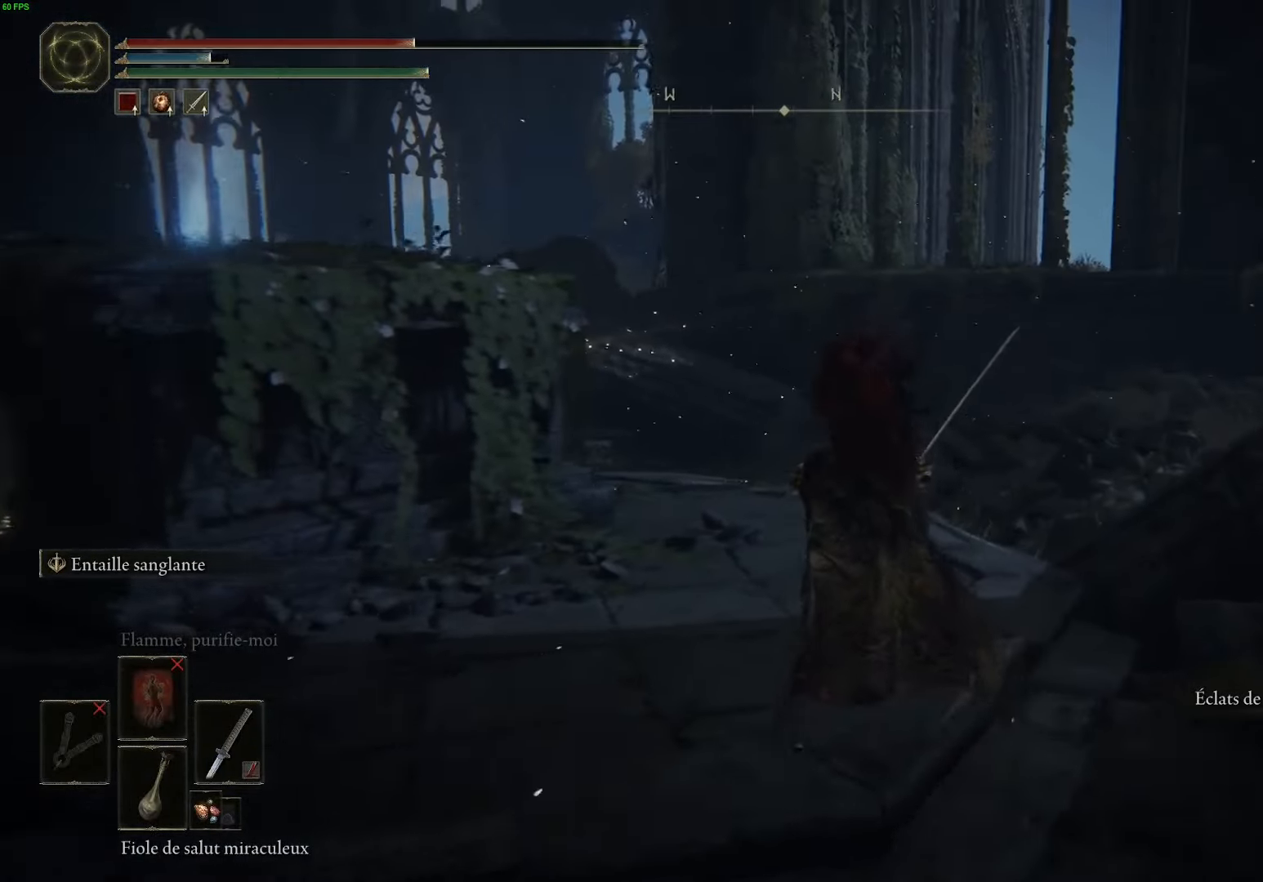
Gameplay with a controller (Xbox layout); each line is a JSON object with the inputs held at the frame after it. "events" lists button and stick changes between this image and that frame as [ms after this image, input, new state], when the widget could be followed in between.
{"buttons": ["B"], "left_stick": "up", "right_stick": "center", "events": [[67, "B", "down"]]}
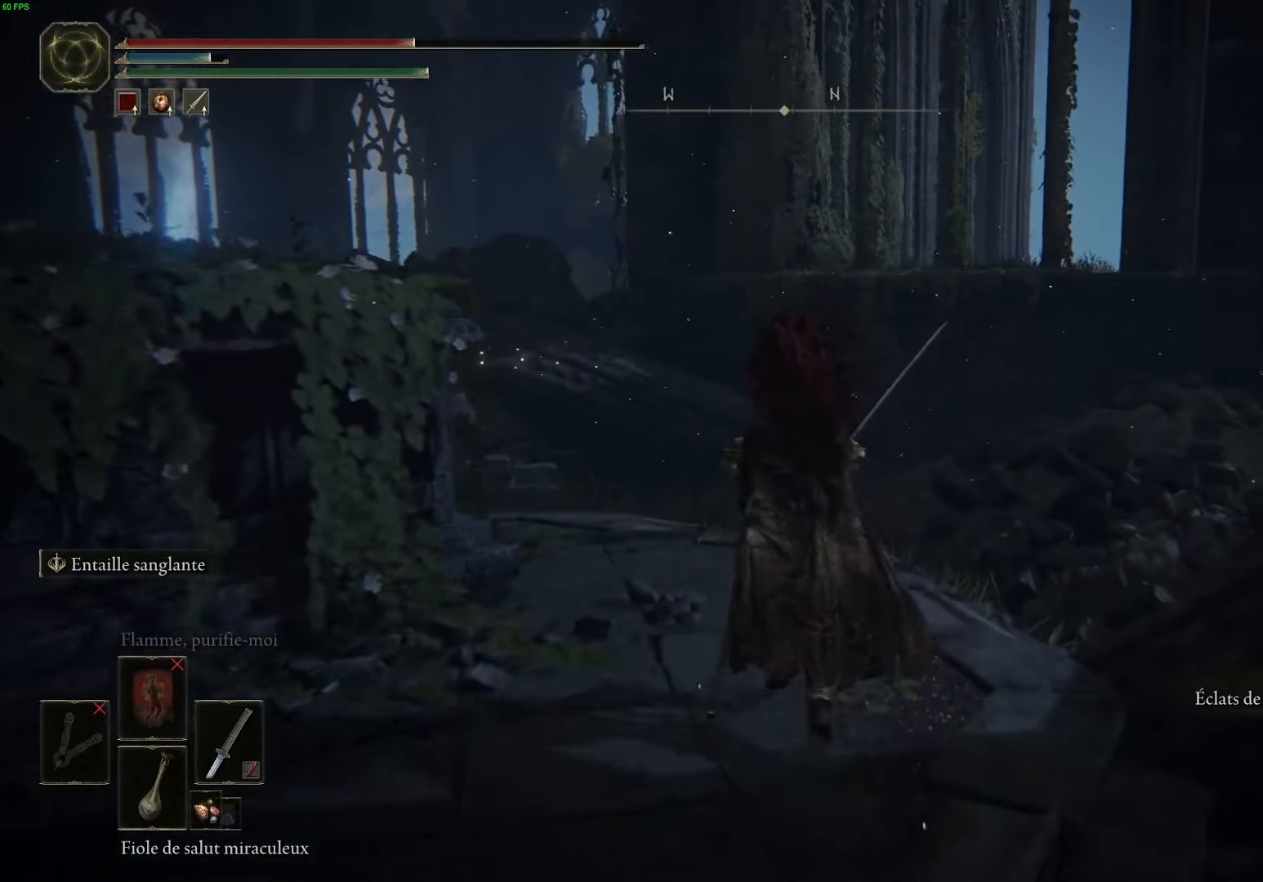
{"buttons": ["B"], "left_stick": "up-left", "right_stick": "center", "events": [[50, "left_stick", "up-left"]]}
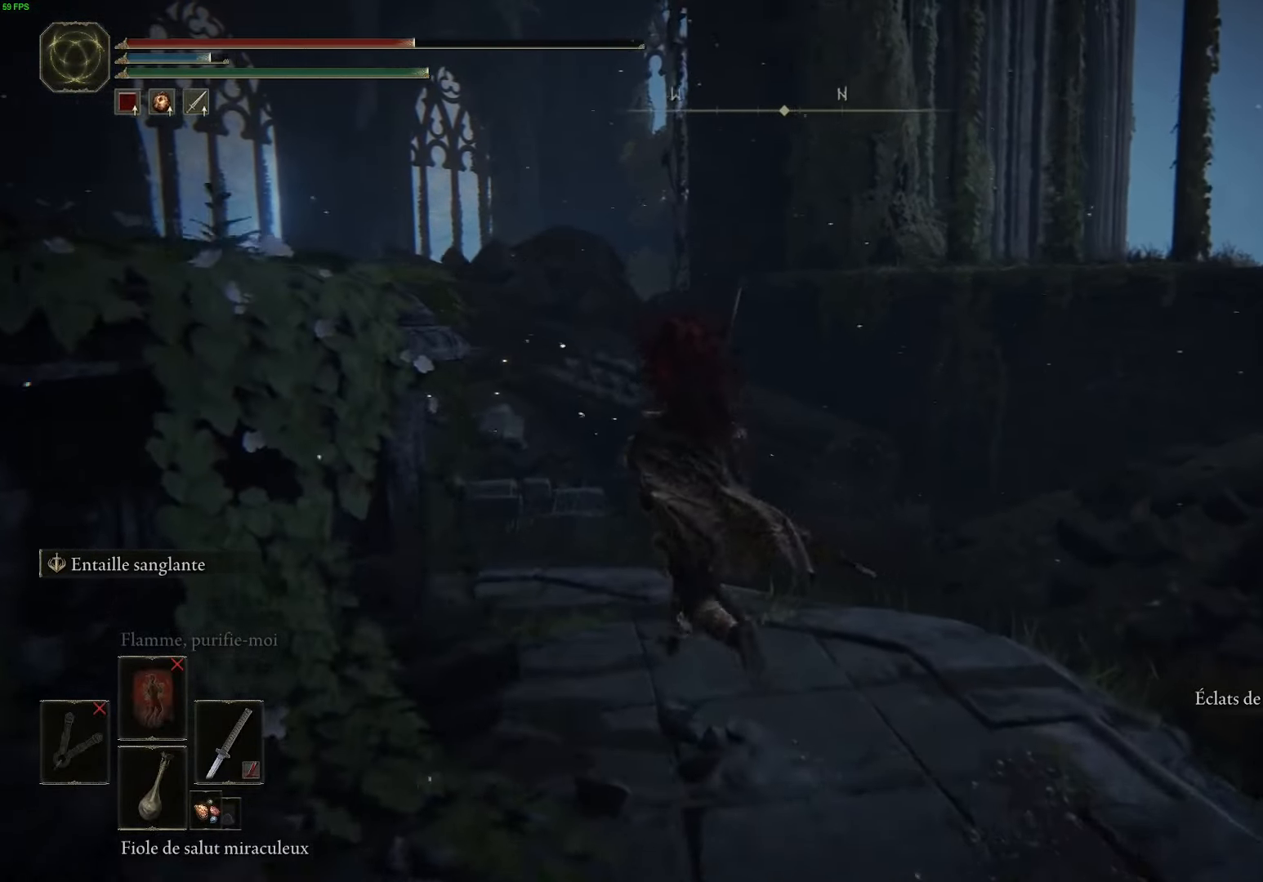
{"buttons": ["B"], "left_stick": "up-left", "right_stick": "center", "events": []}
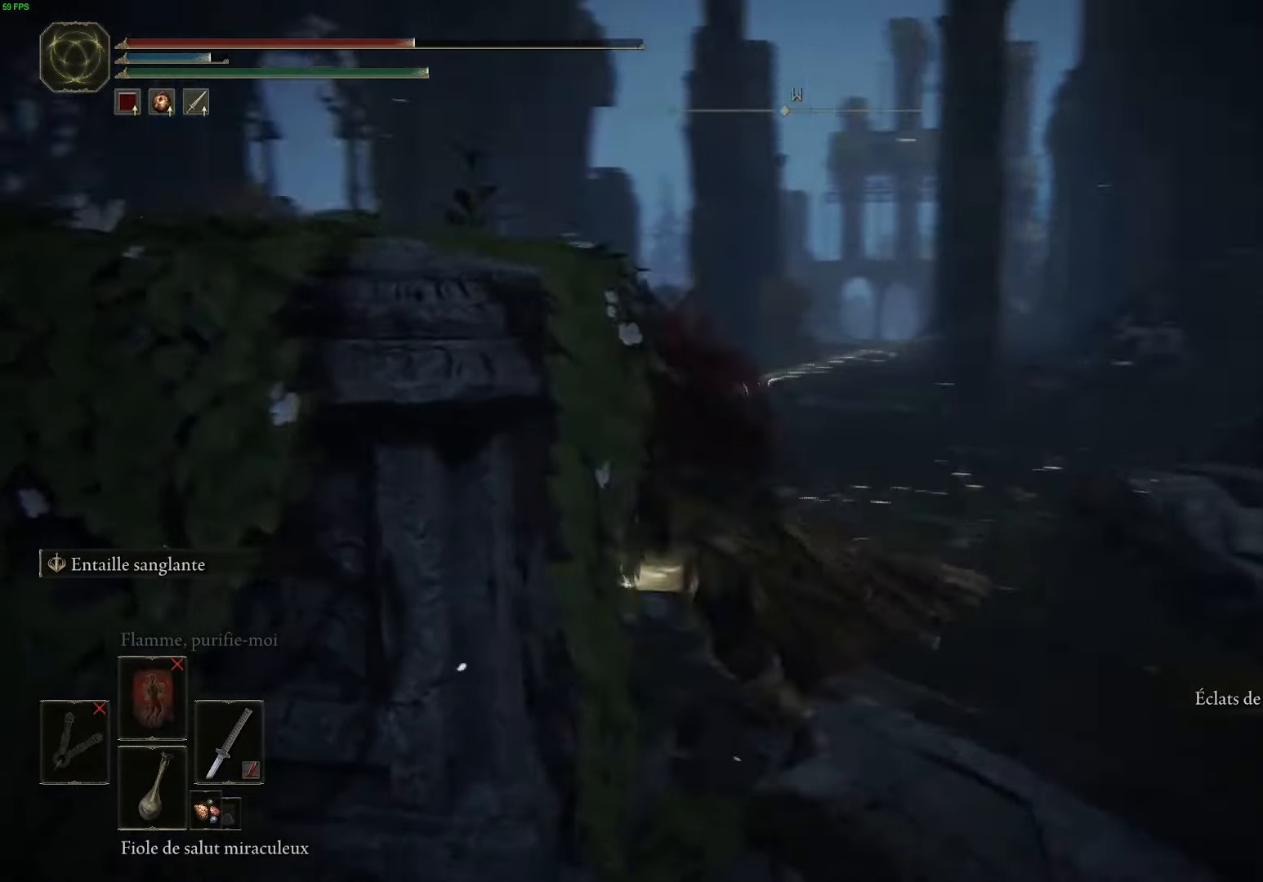
{"buttons": ["B"], "left_stick": "up-right", "right_stick": "center", "events": [[83, "left_stick", "up"], [233, "left_stick", "up-right"]]}
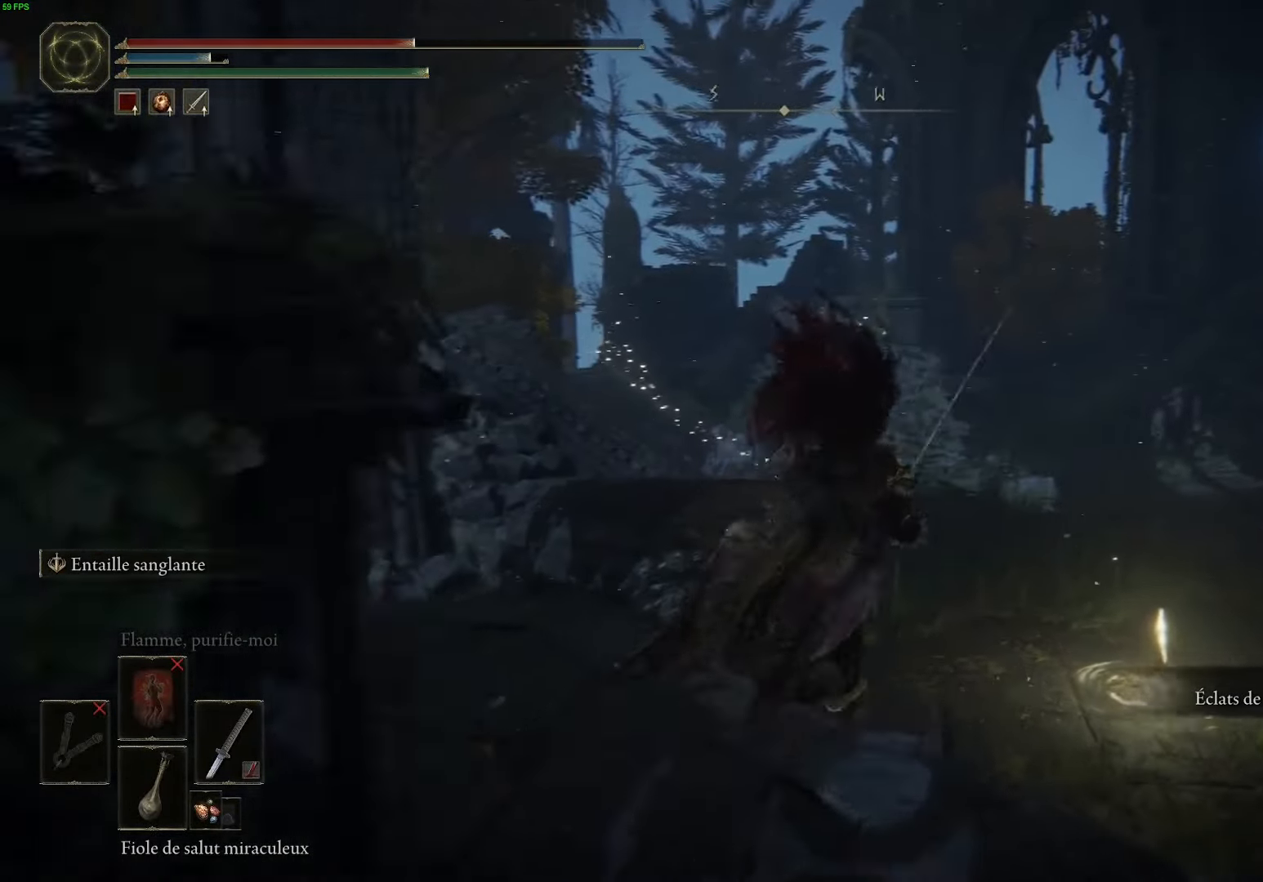
{"buttons": ["Y"], "left_stick": "up", "right_stick": "center", "events": [[300, "B", "up"], [417, "left_stick", "up"], [483, "Y", "down"]]}
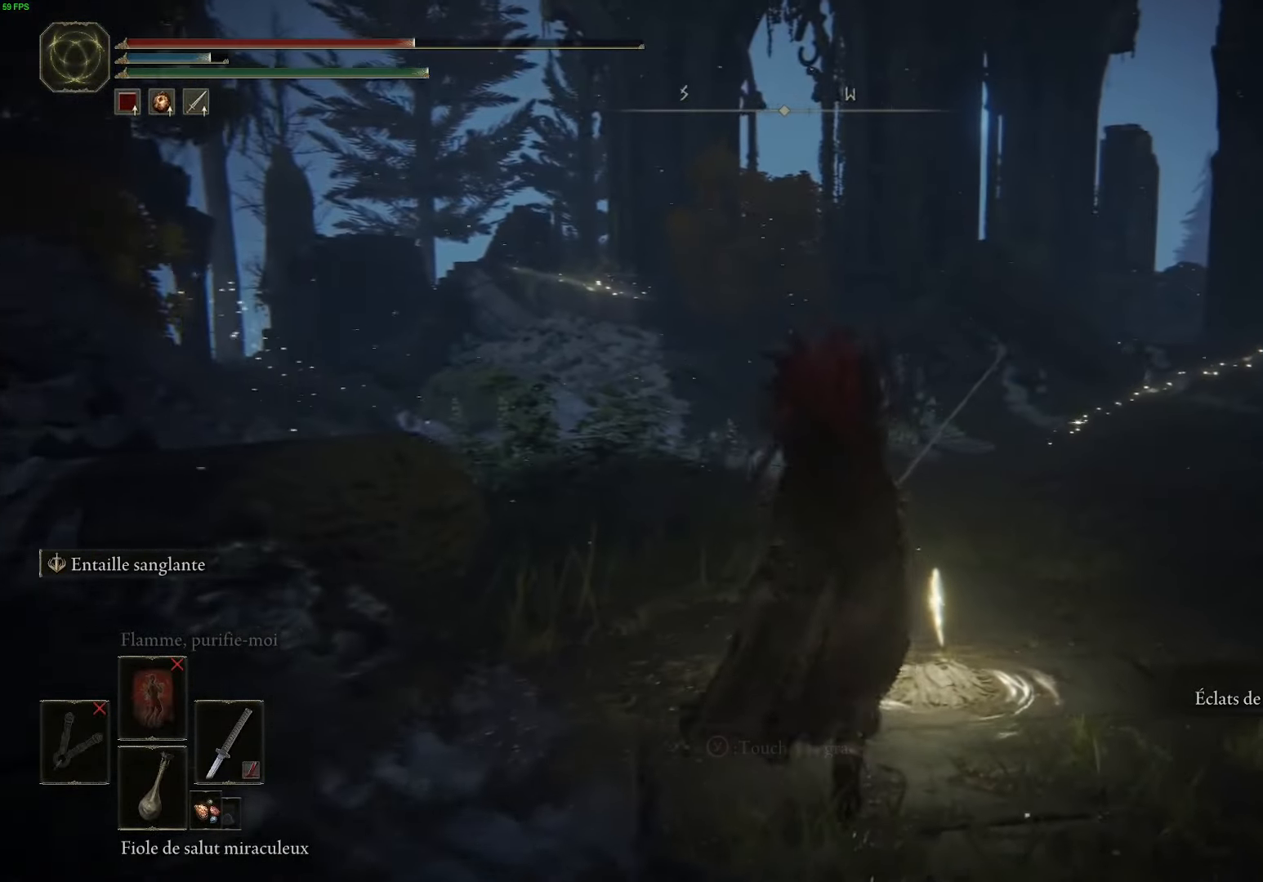
{"buttons": [], "left_stick": "center", "right_stick": "center", "events": [[33, "Y", "up"], [100, "left_stick", "center"], [117, "Y", "down"], [283, "Y", "up"]]}
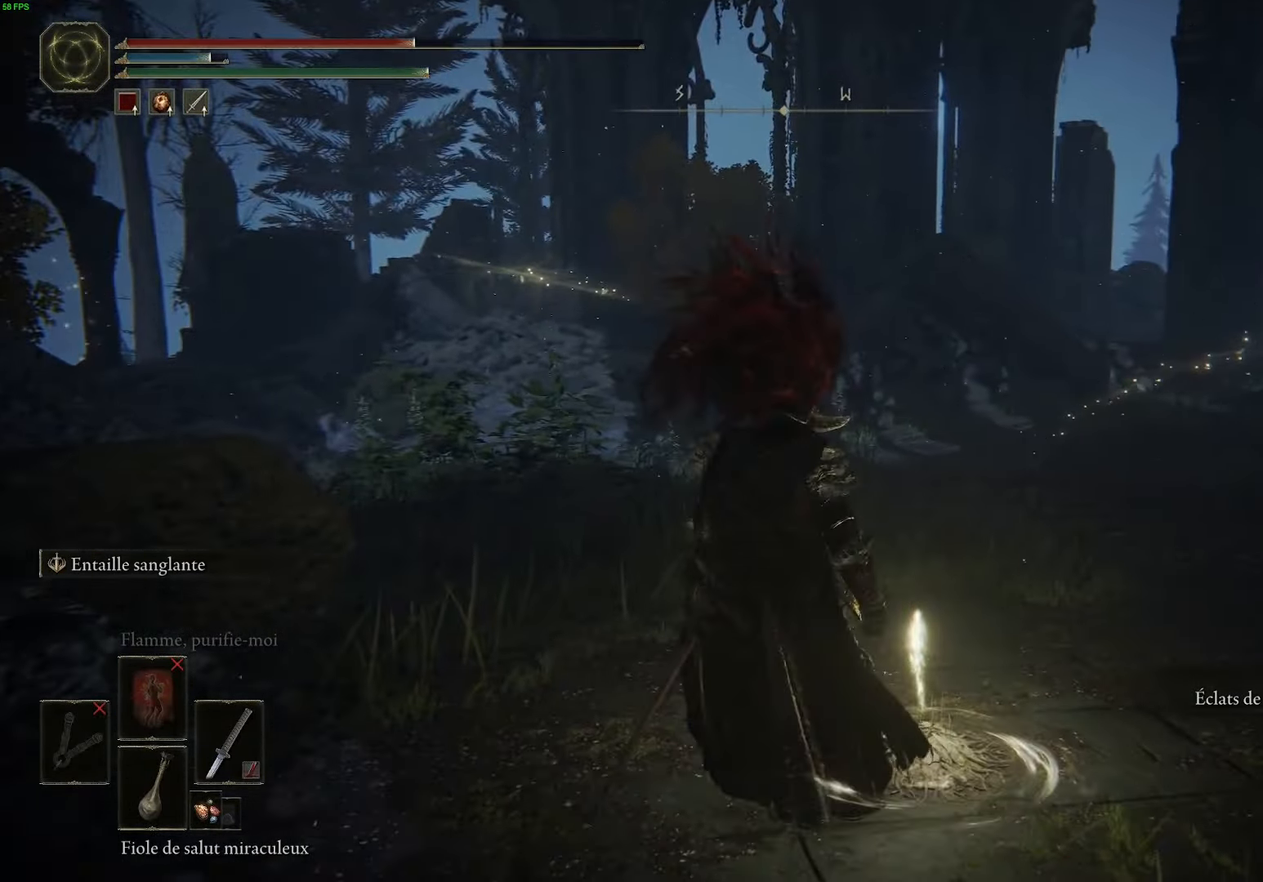
{"buttons": [], "left_stick": "center", "right_stick": "center", "events": []}
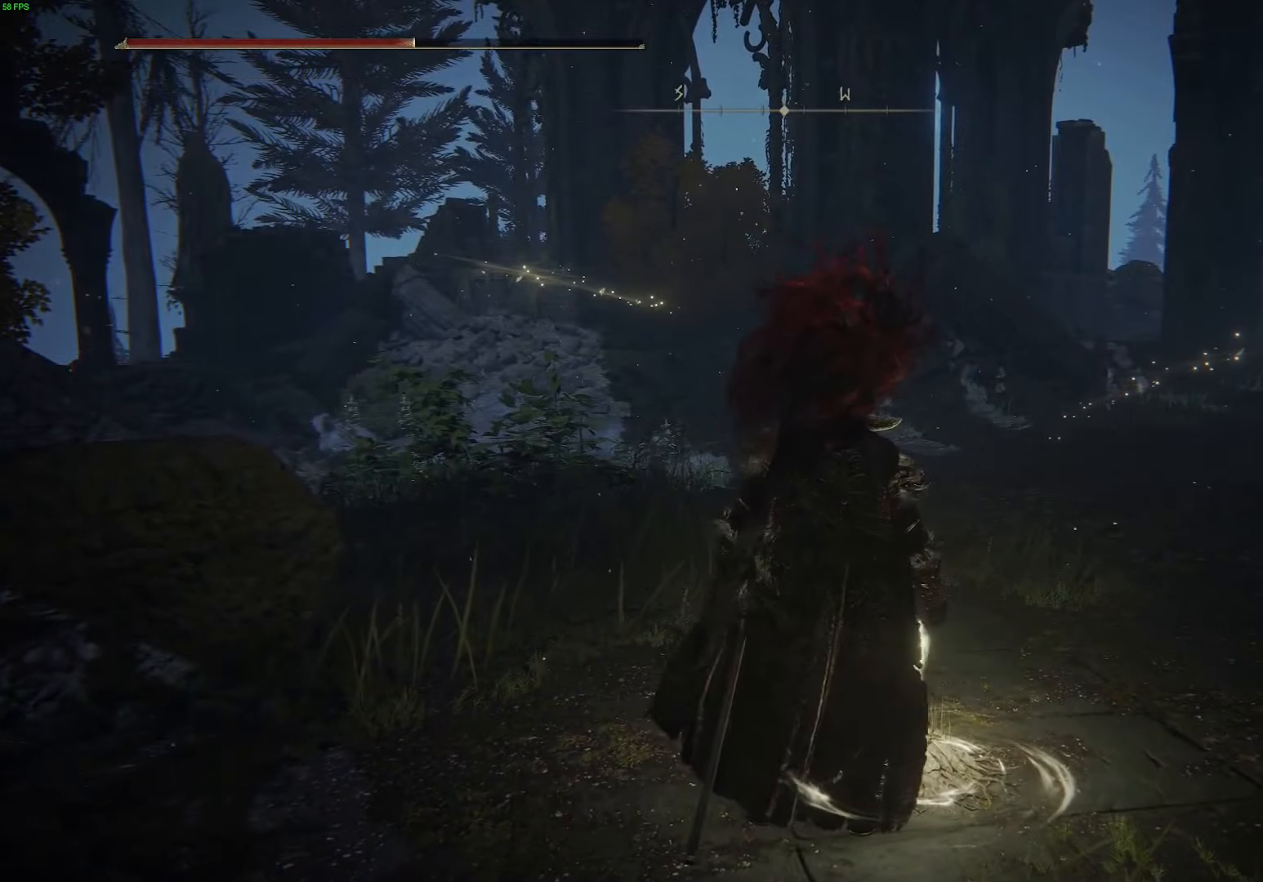
{"buttons": [], "left_stick": "center", "right_stick": "right", "events": [[467, "right_stick", "right"]]}
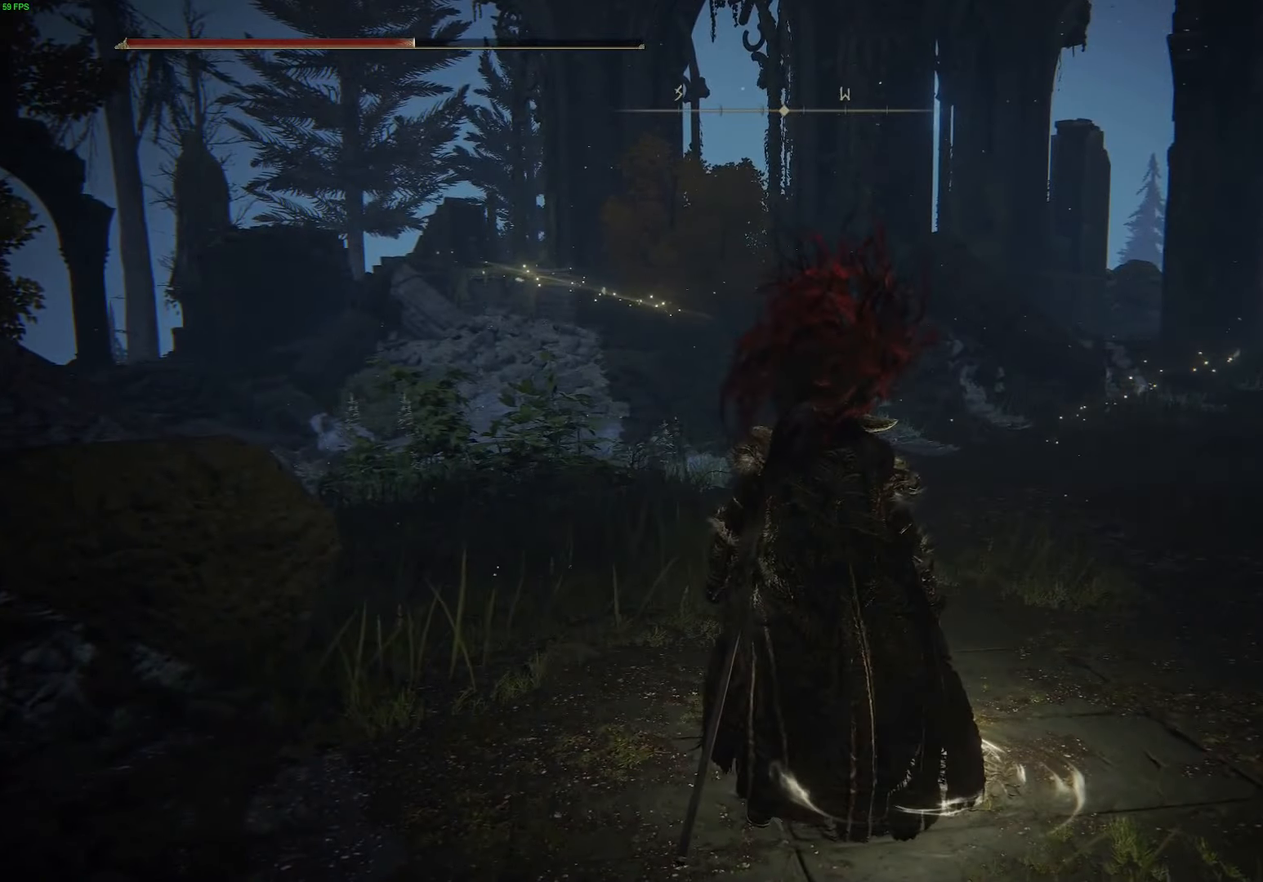
{"buttons": [], "left_stick": "center", "right_stick": "center", "events": [[500, "right_stick", "center"]]}
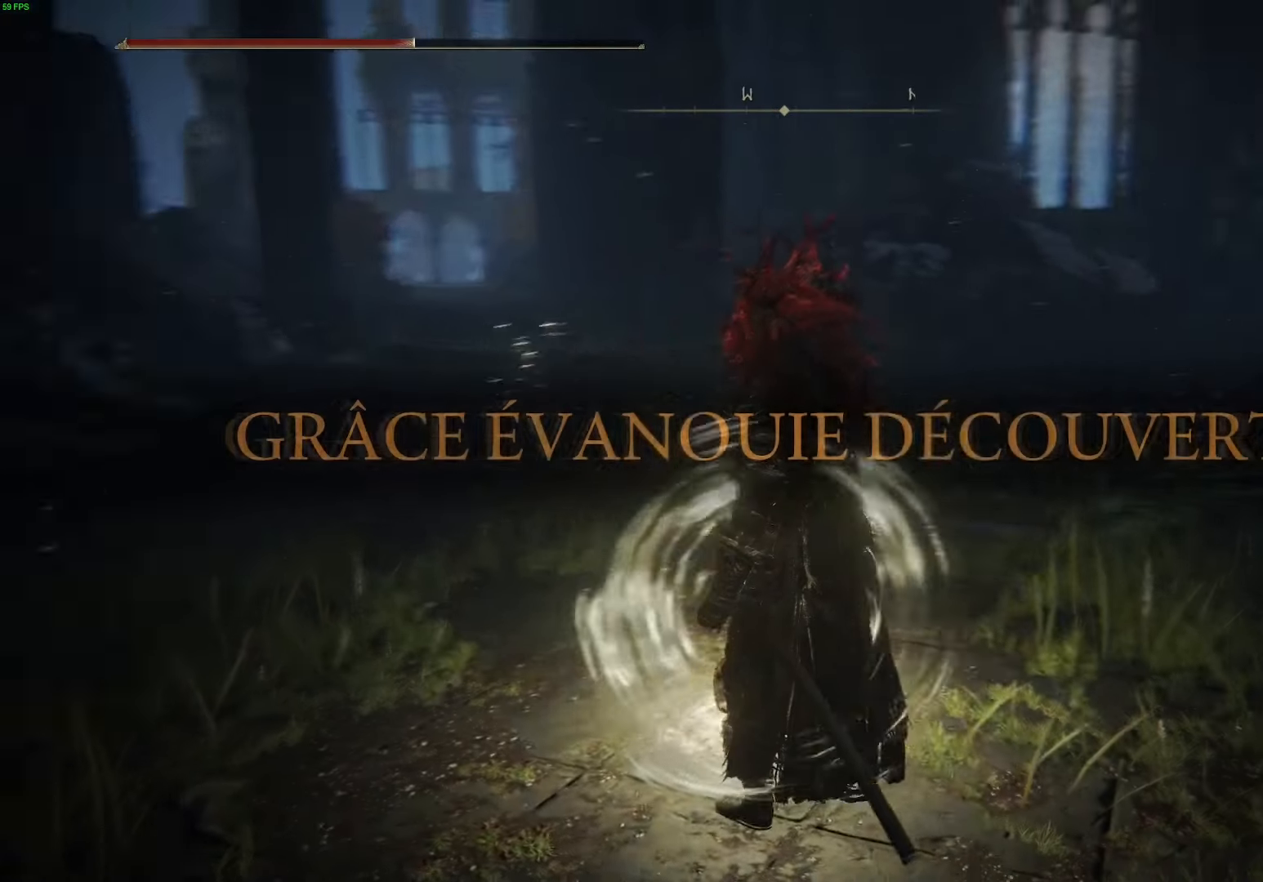
{"buttons": ["Y"], "left_stick": "center", "right_stick": "center", "events": [[284, "Y", "down"], [350, "Y", "up"], [467, "Y", "down"]]}
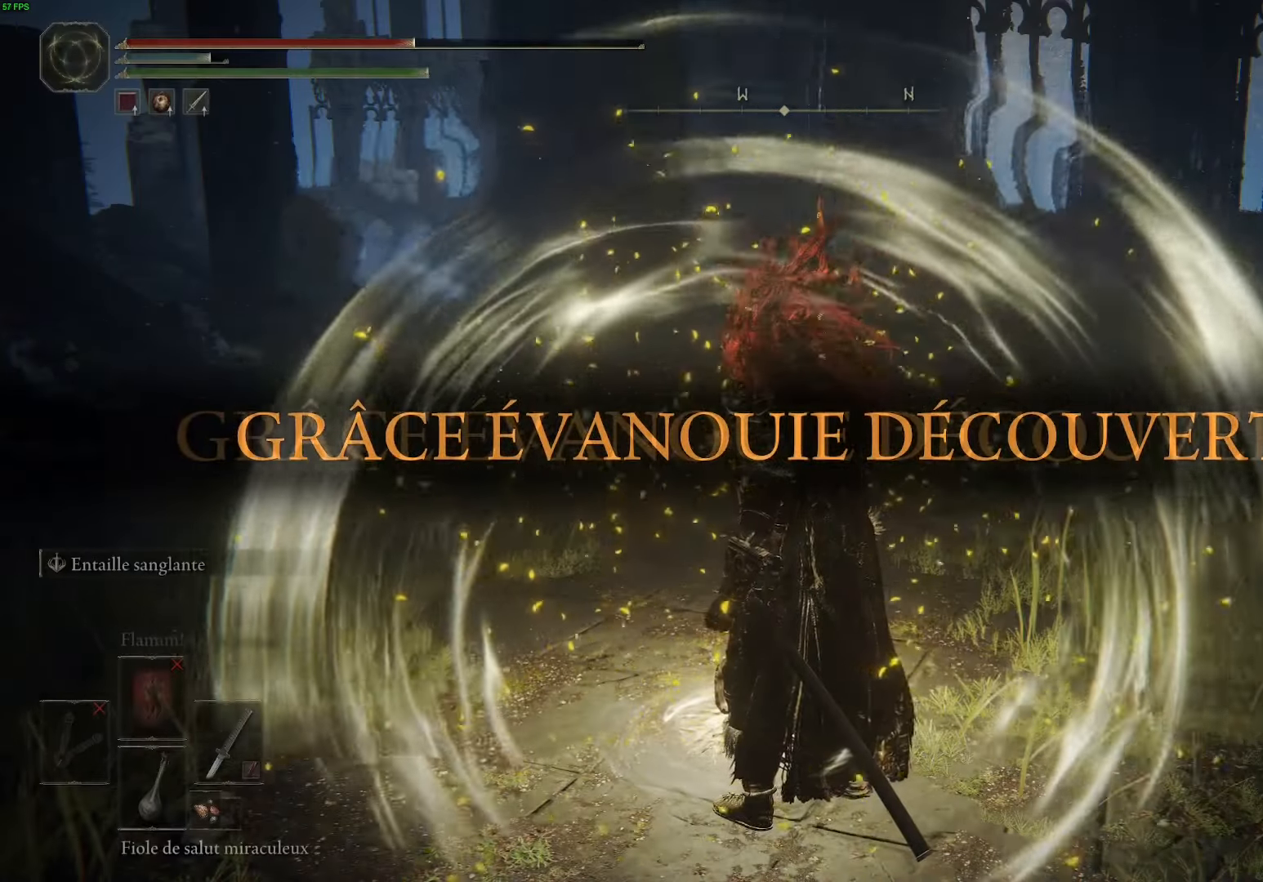
{"buttons": ["Y"], "left_stick": "center", "right_stick": "center", "events": [[100, "Y", "up"], [267, "Y", "down"], [317, "left_stick", "up-left"], [367, "Y", "up"], [467, "left_stick", "center"], [500, "Y", "down"]]}
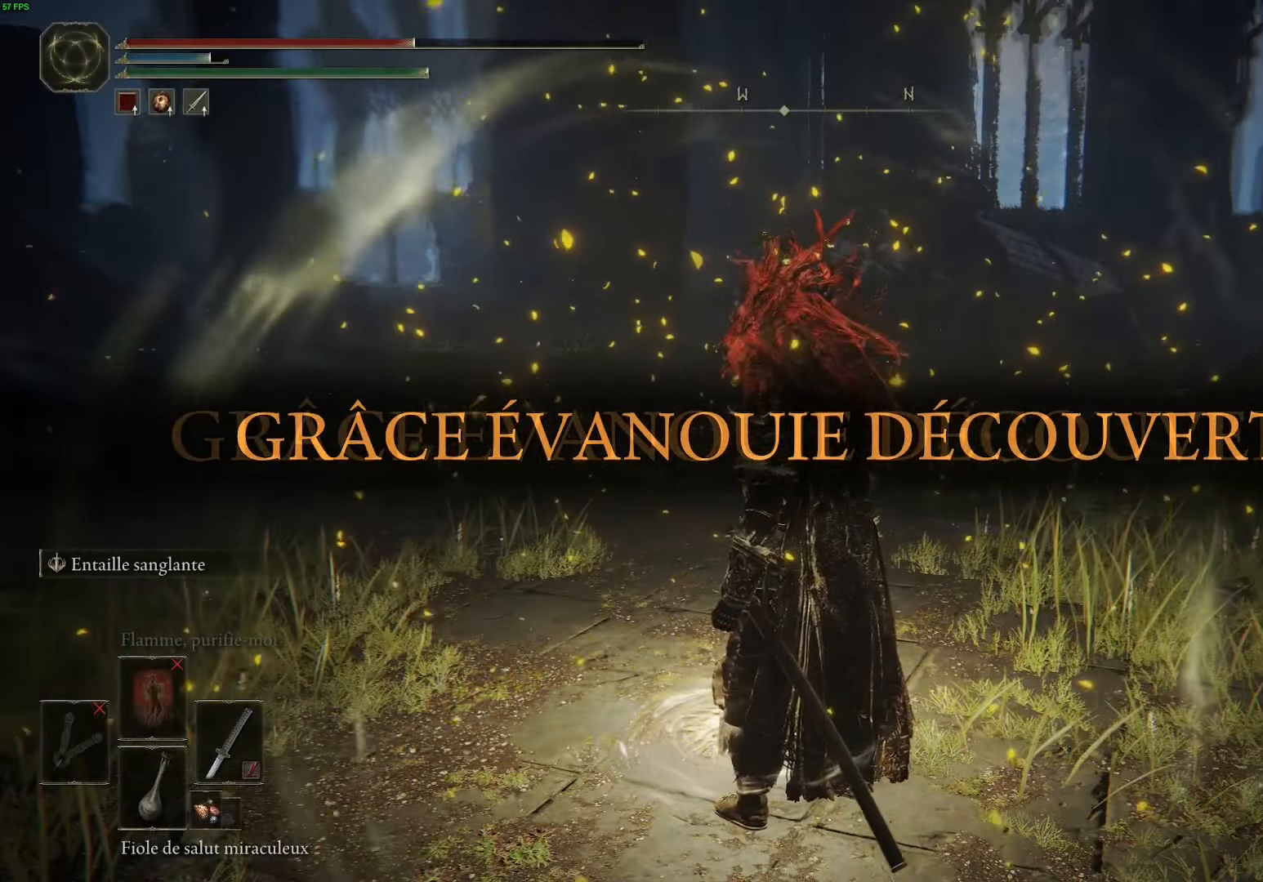
{"buttons": ["Y"], "left_stick": "center", "right_stick": "center", "events": [[117, "Y", "up"], [250, "Y", "down"], [250, "left_stick", "up-left"], [400, "Y", "up"], [400, "left_stick", "center"], [500, "Y", "down"]]}
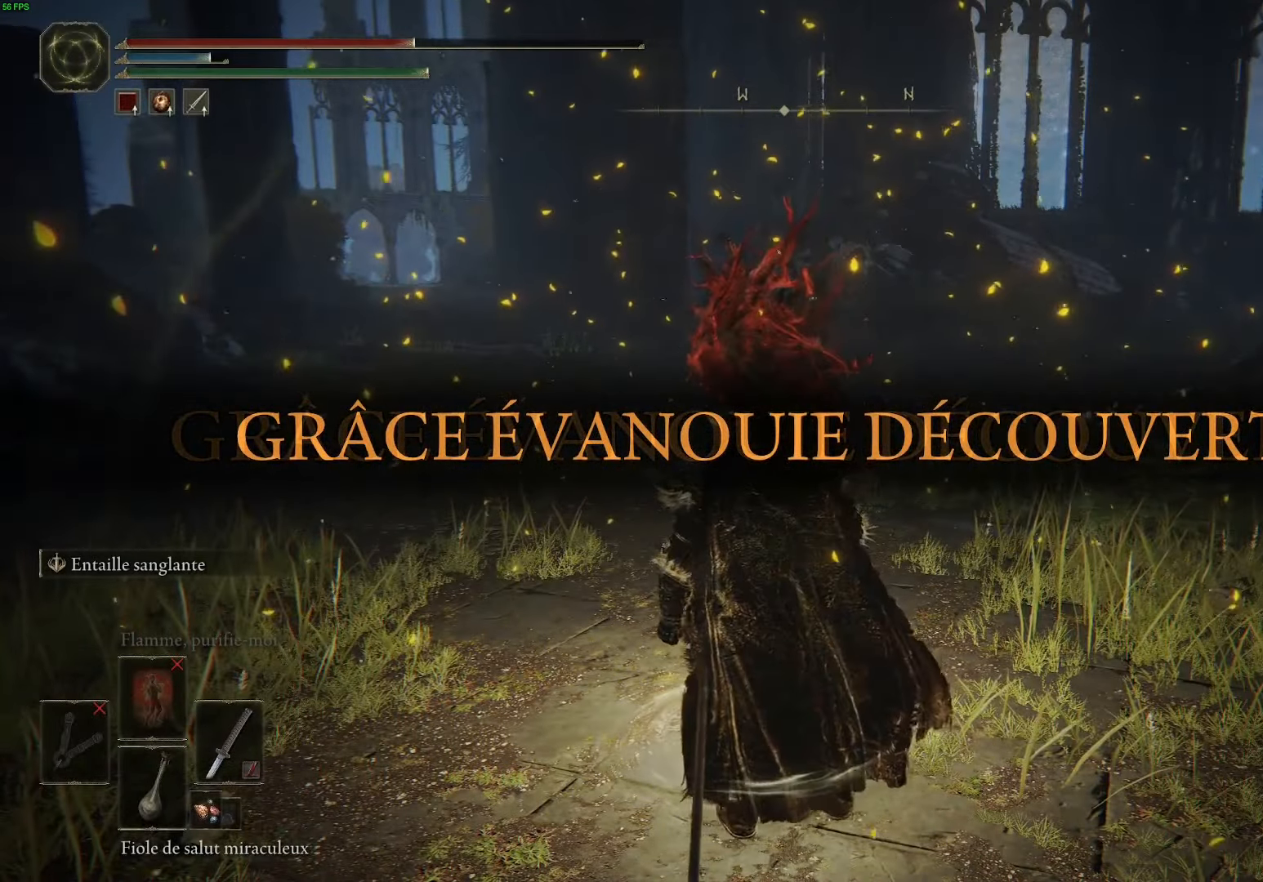
{"buttons": ["Y"], "left_stick": "center", "right_stick": "center", "events": [[117, "Y", "up"], [167, "left_stick", "up-left"], [234, "Y", "down"], [350, "left_stick", "center"], [384, "Y", "up"], [484, "Y", "down"]]}
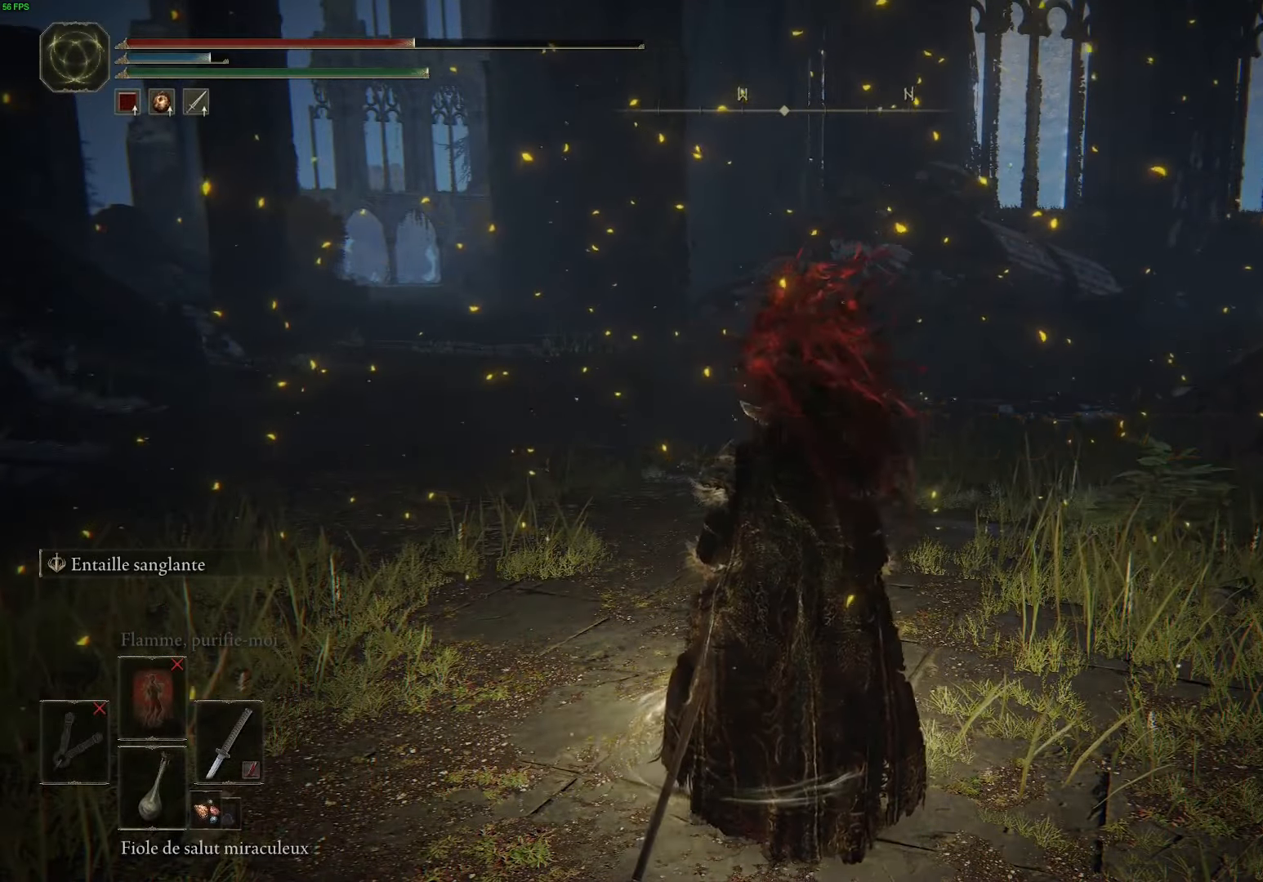
{"buttons": [], "left_stick": "center", "right_stick": "center", "events": [[34, "left_stick", "up"], [150, "Y", "up"], [234, "Y", "down"], [250, "left_stick", "center"], [417, "Y", "up"]]}
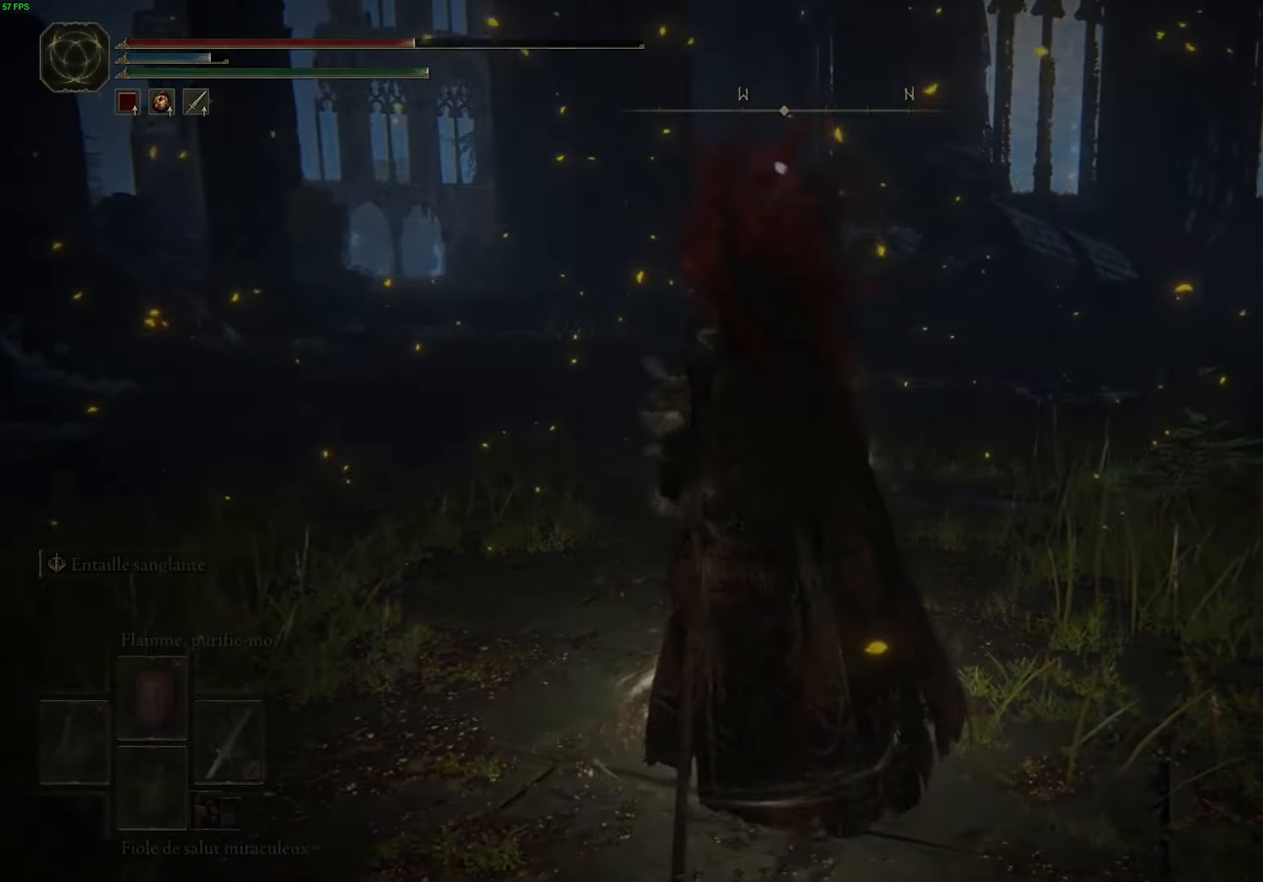
{"buttons": [], "left_stick": "center", "right_stick": "center", "events": []}
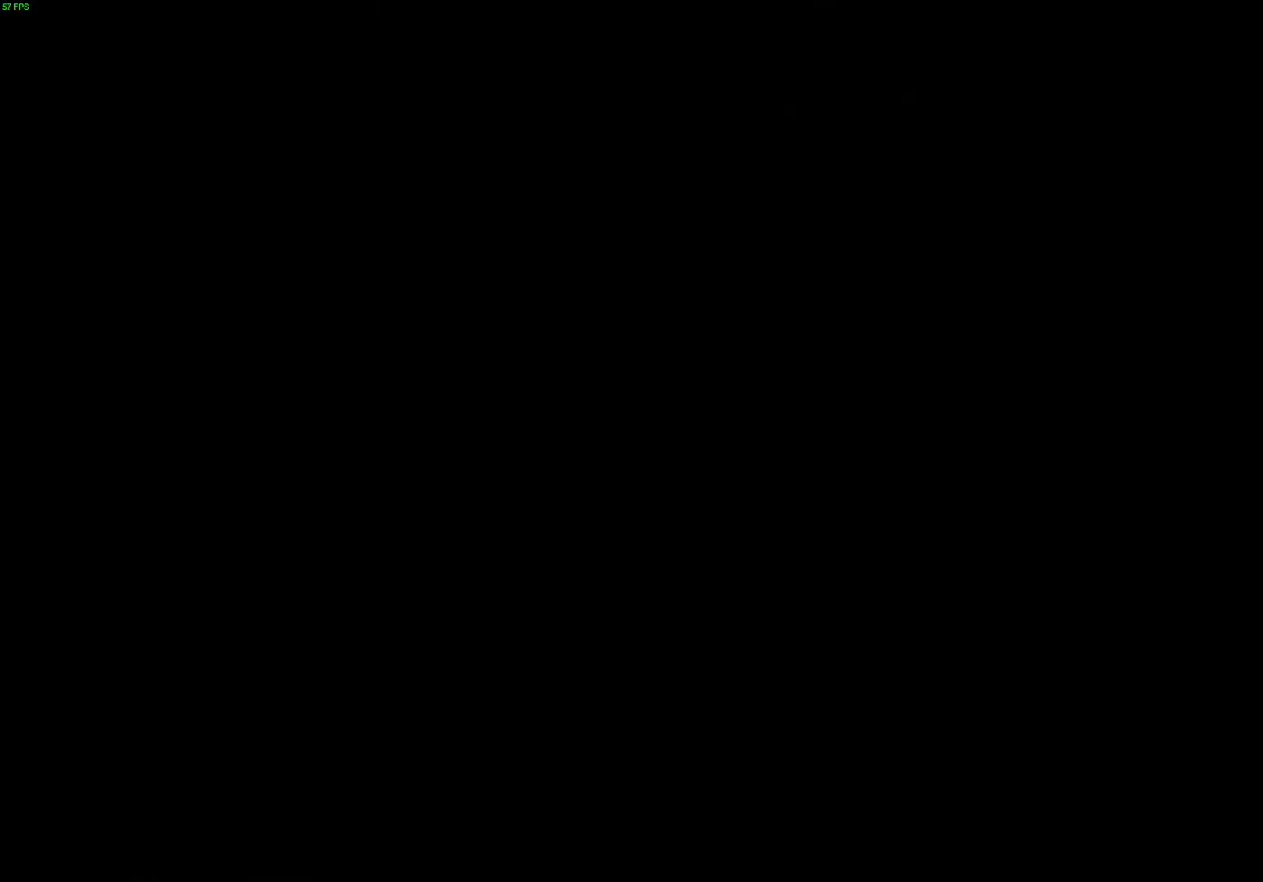
{"buttons": [], "left_stick": "center", "right_stick": "center", "events": []}
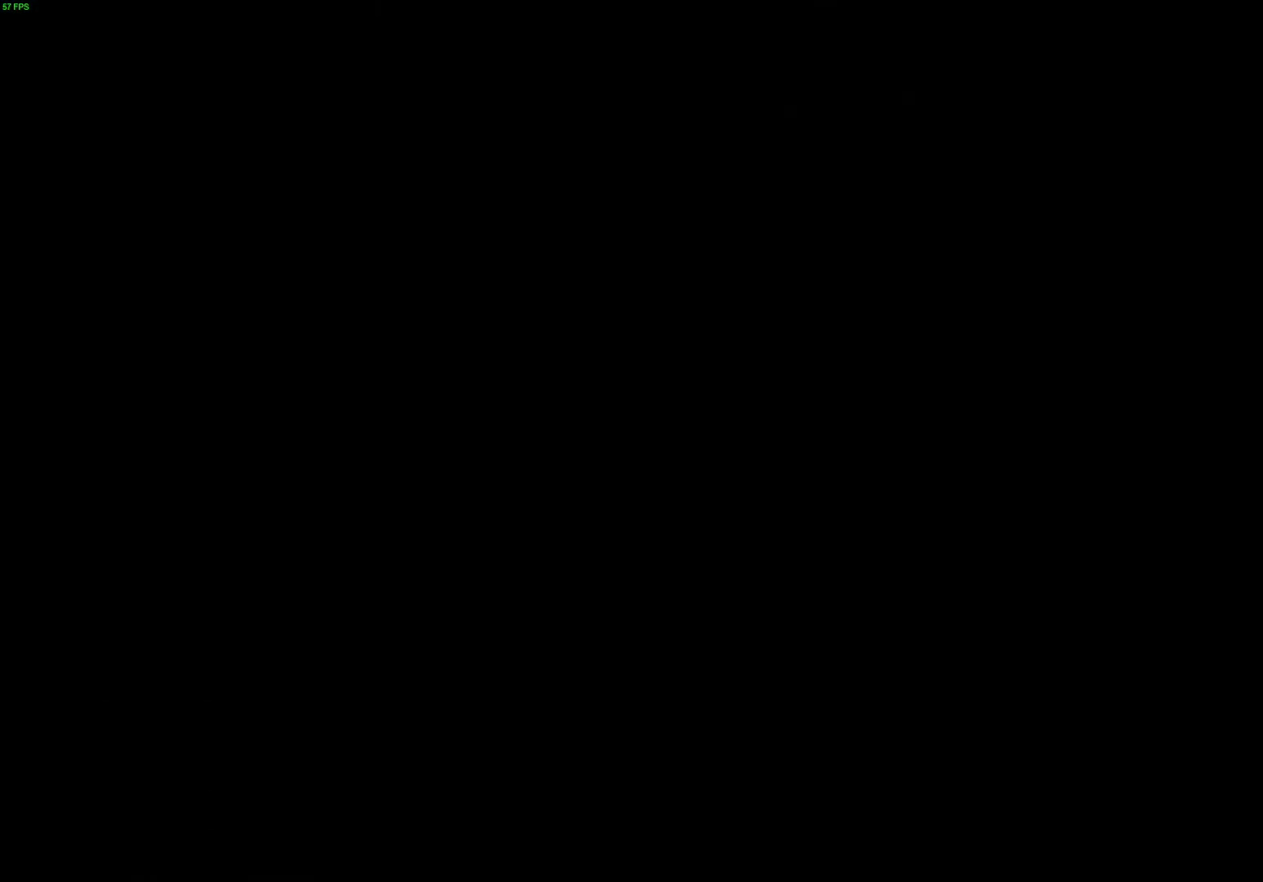
{"buttons": [], "left_stick": "center", "right_stick": "center", "events": []}
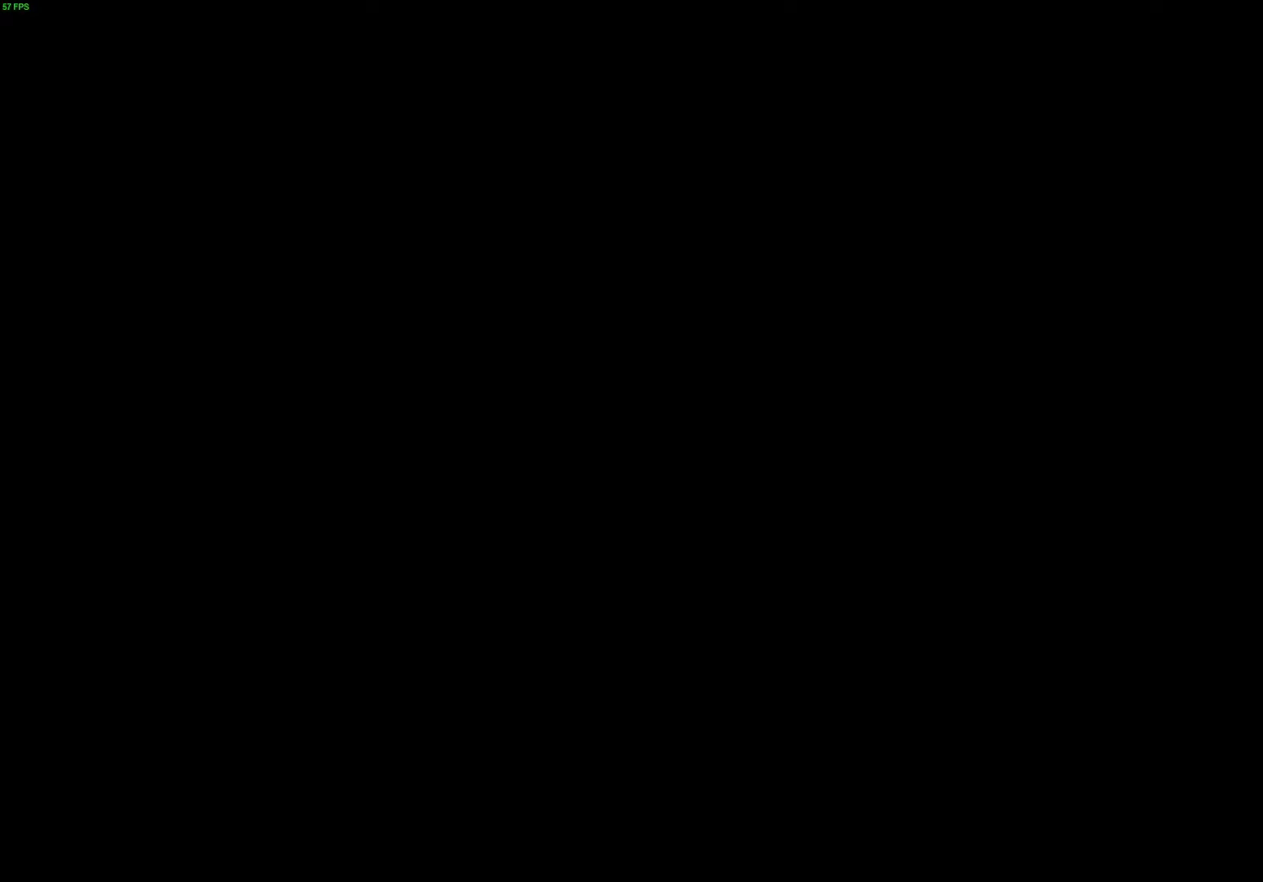
{"buttons": [], "left_stick": "center", "right_stick": "center", "events": []}
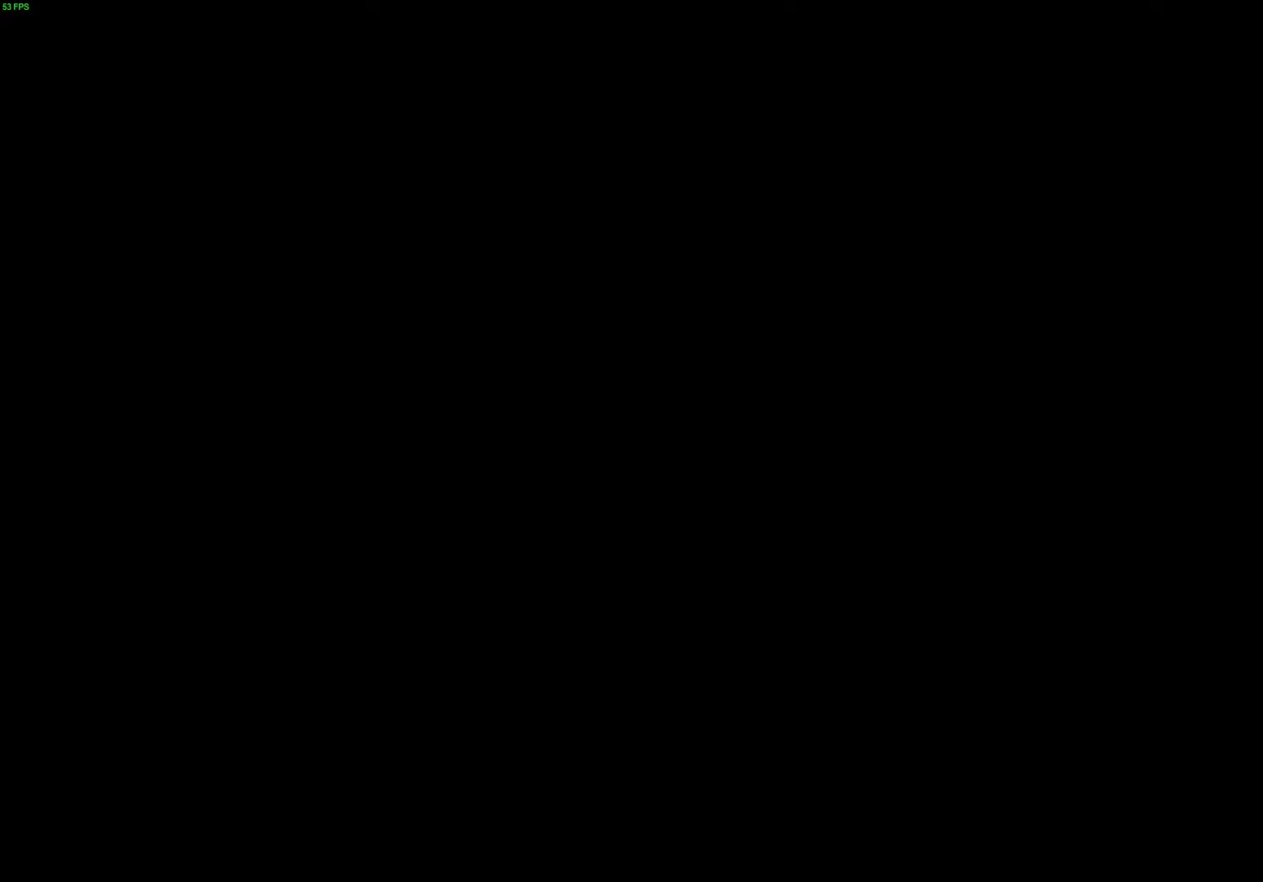
{"buttons": [], "left_stick": "center", "right_stick": "center", "events": []}
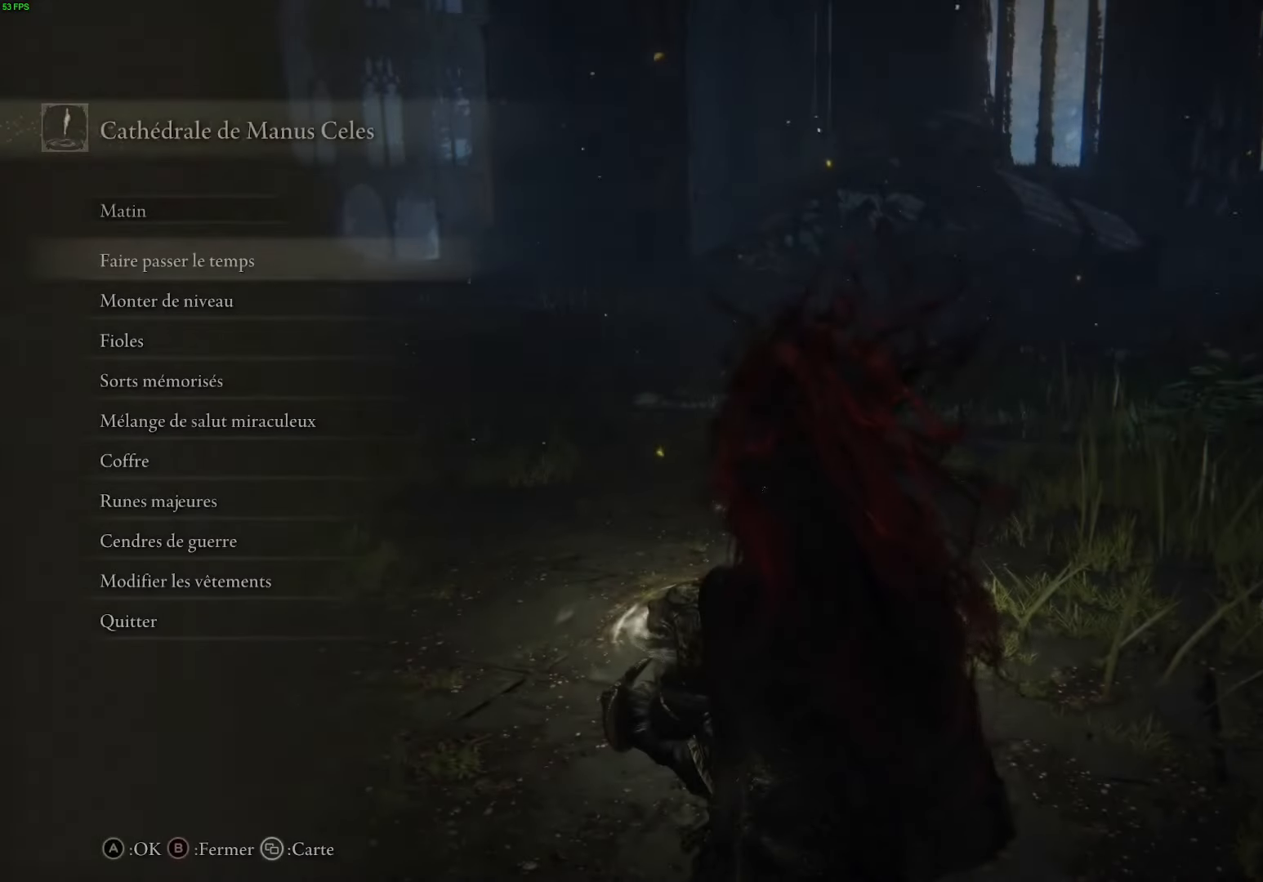
{"buttons": [], "left_stick": "center", "right_stick": "center", "events": []}
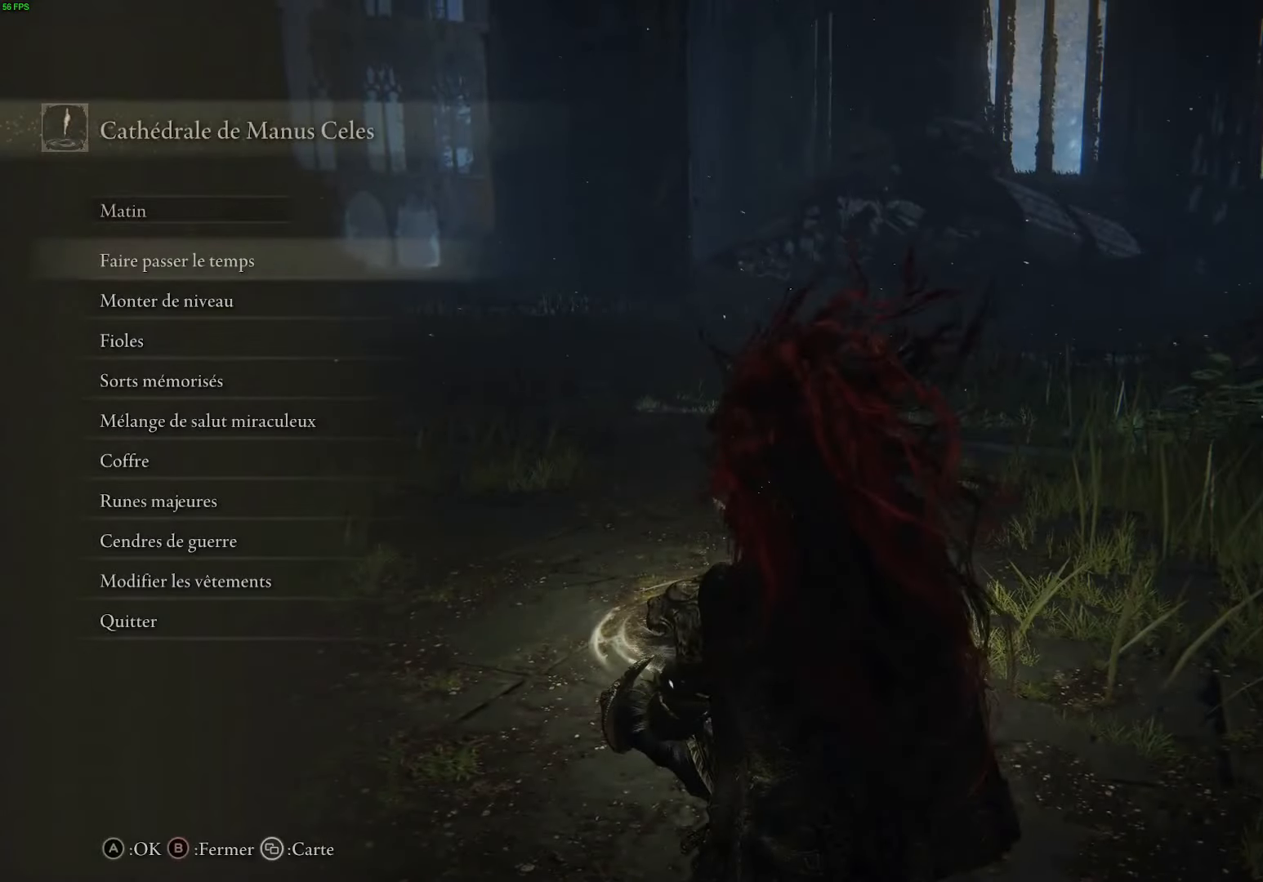
{"buttons": [], "left_stick": "center", "right_stick": "left", "events": [[283, "right_stick", "left"]]}
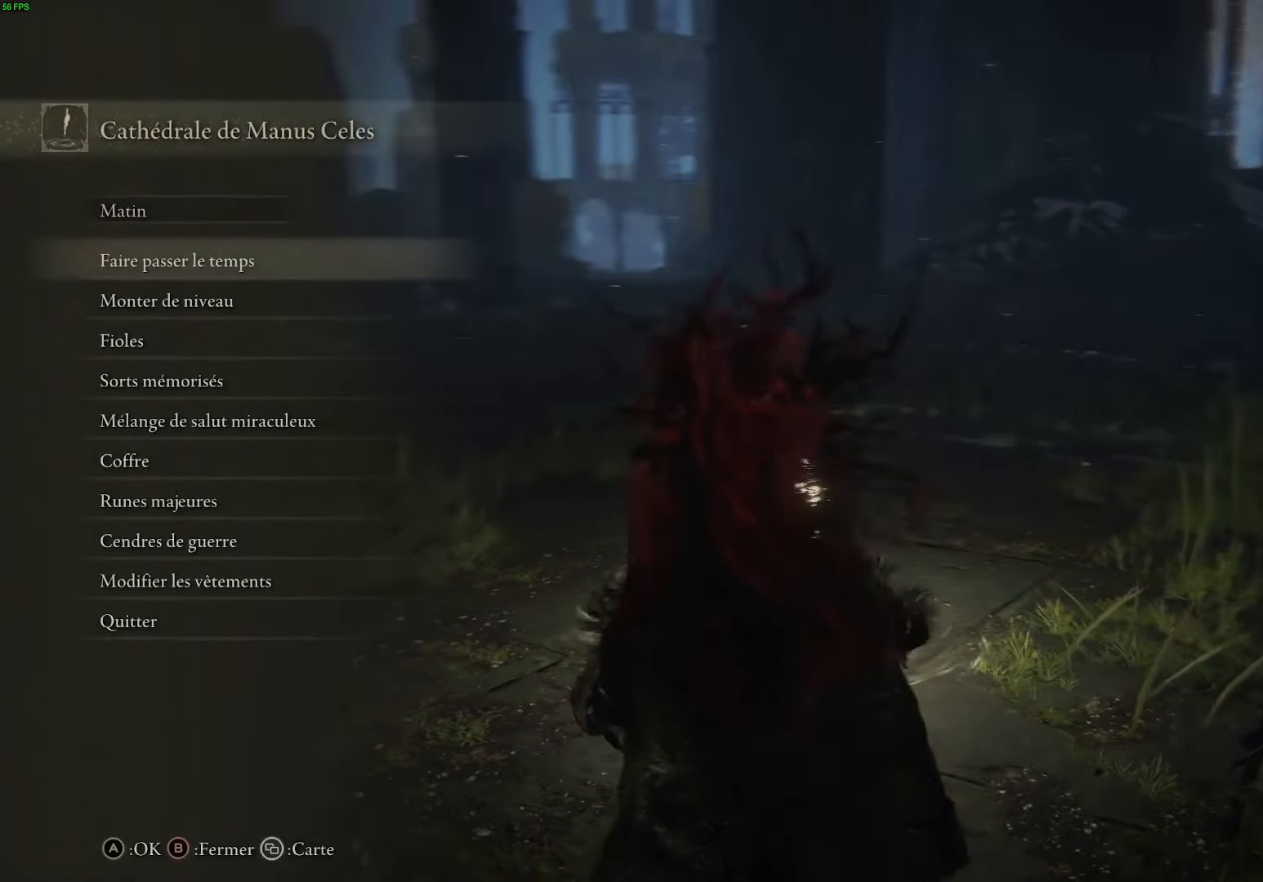
{"buttons": [], "left_stick": "center", "right_stick": "left", "events": []}
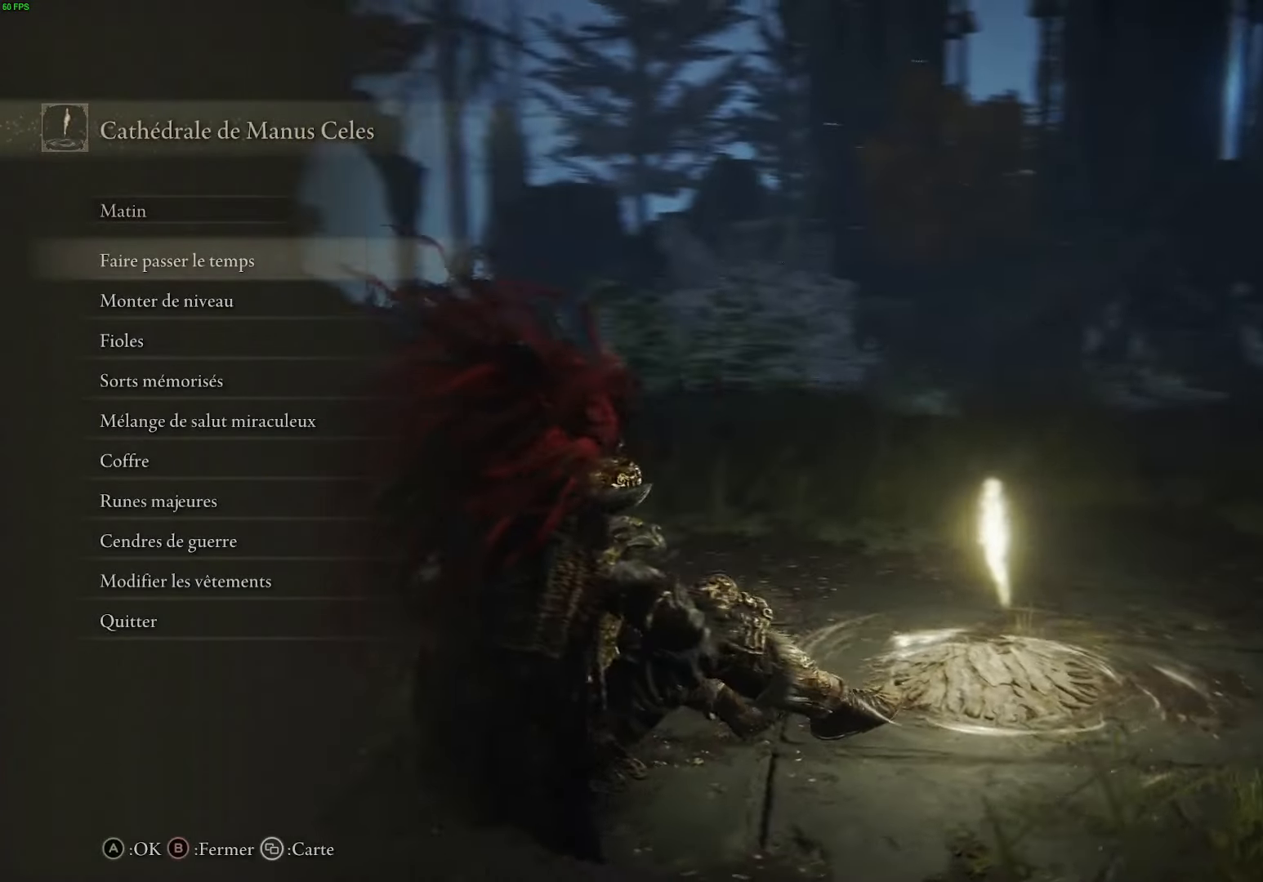
{"buttons": [], "left_stick": "center", "right_stick": "left", "events": []}
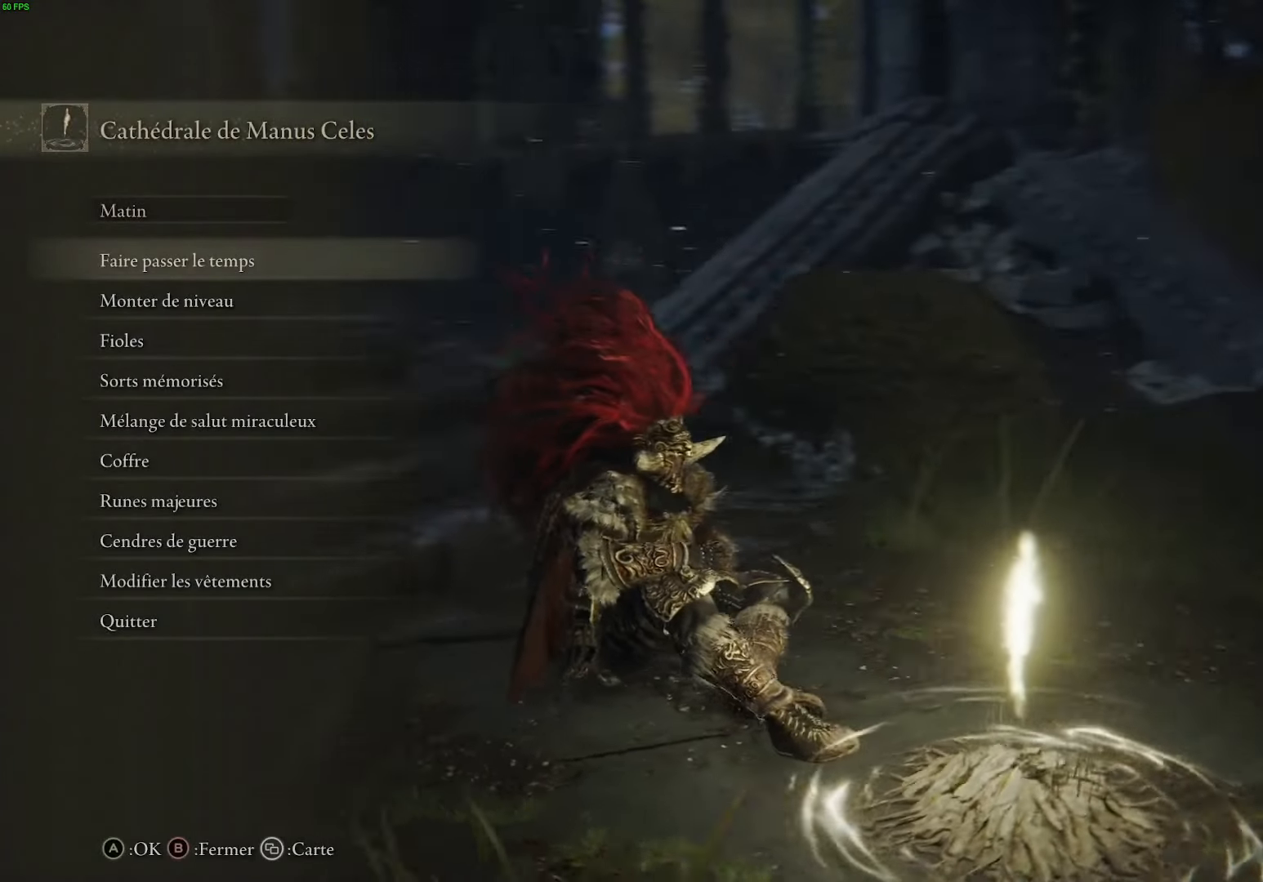
{"buttons": [], "left_stick": "center", "right_stick": "center", "events": [[100, "right_stick", "center"], [233, "B", "down"], [366, "B", "up"]]}
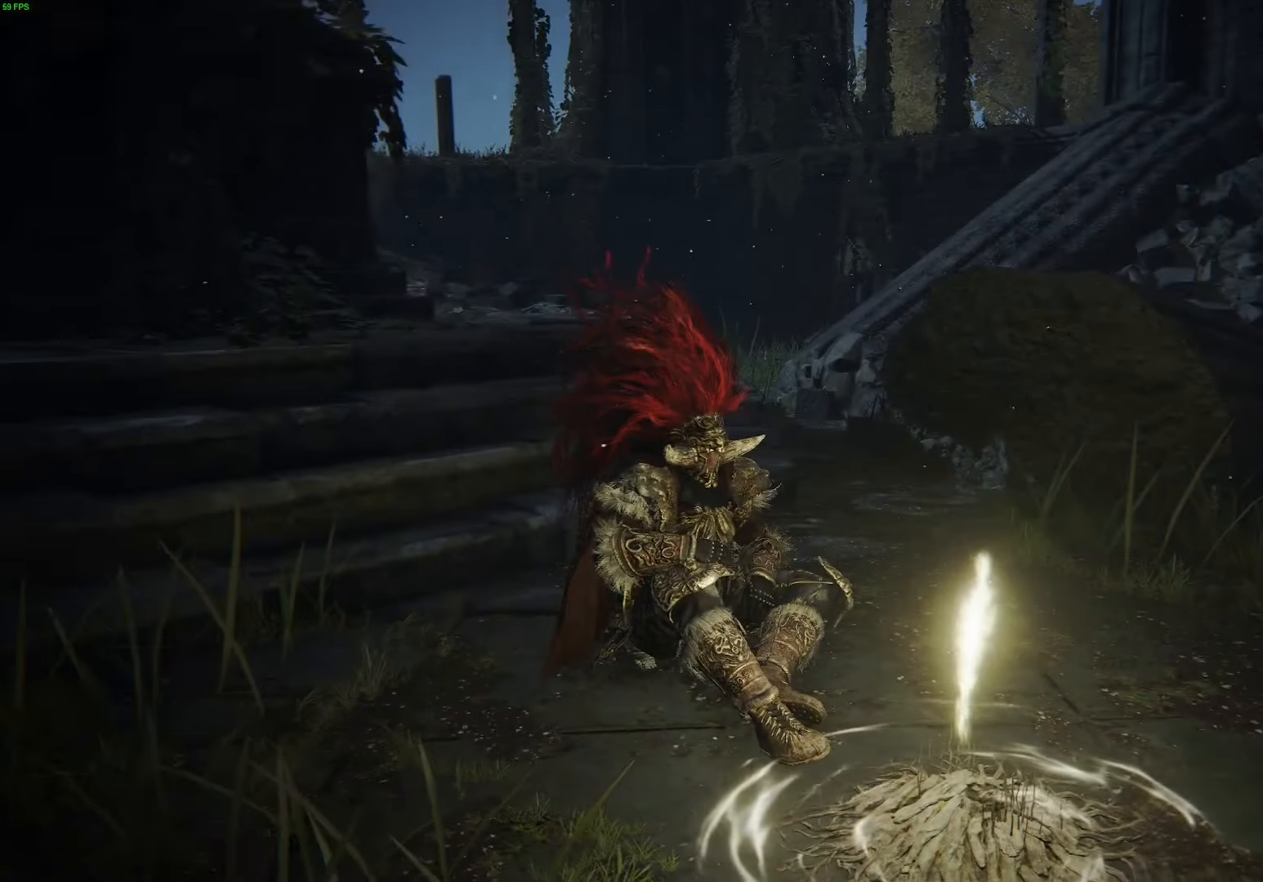
{"buttons": [], "left_stick": "up", "right_stick": "center", "events": [[50, "right_stick", "left"], [366, "left_stick", "up"], [466, "right_stick", "center"]]}
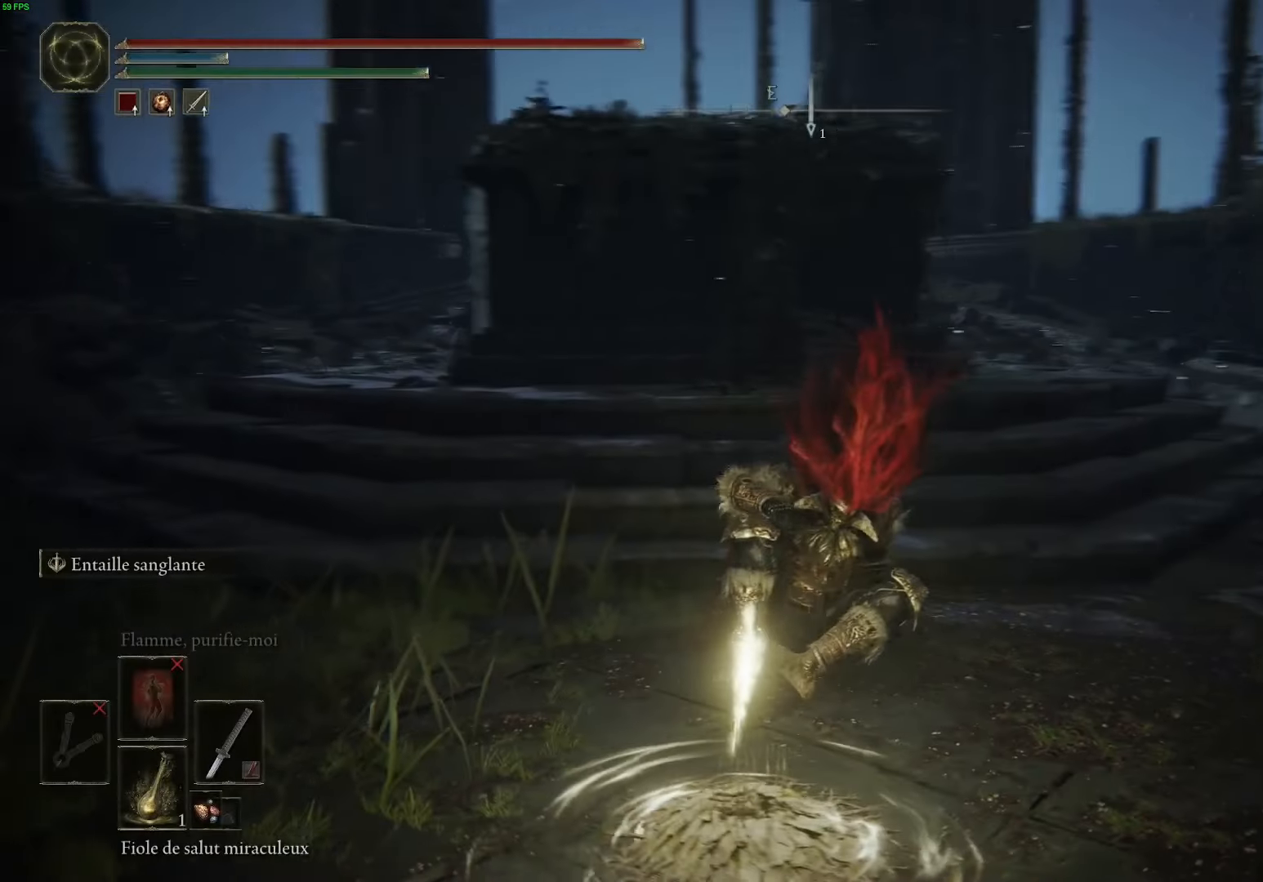
{"buttons": ["B"], "left_stick": "up", "right_stick": "center", "events": [[383, "B", "down"]]}
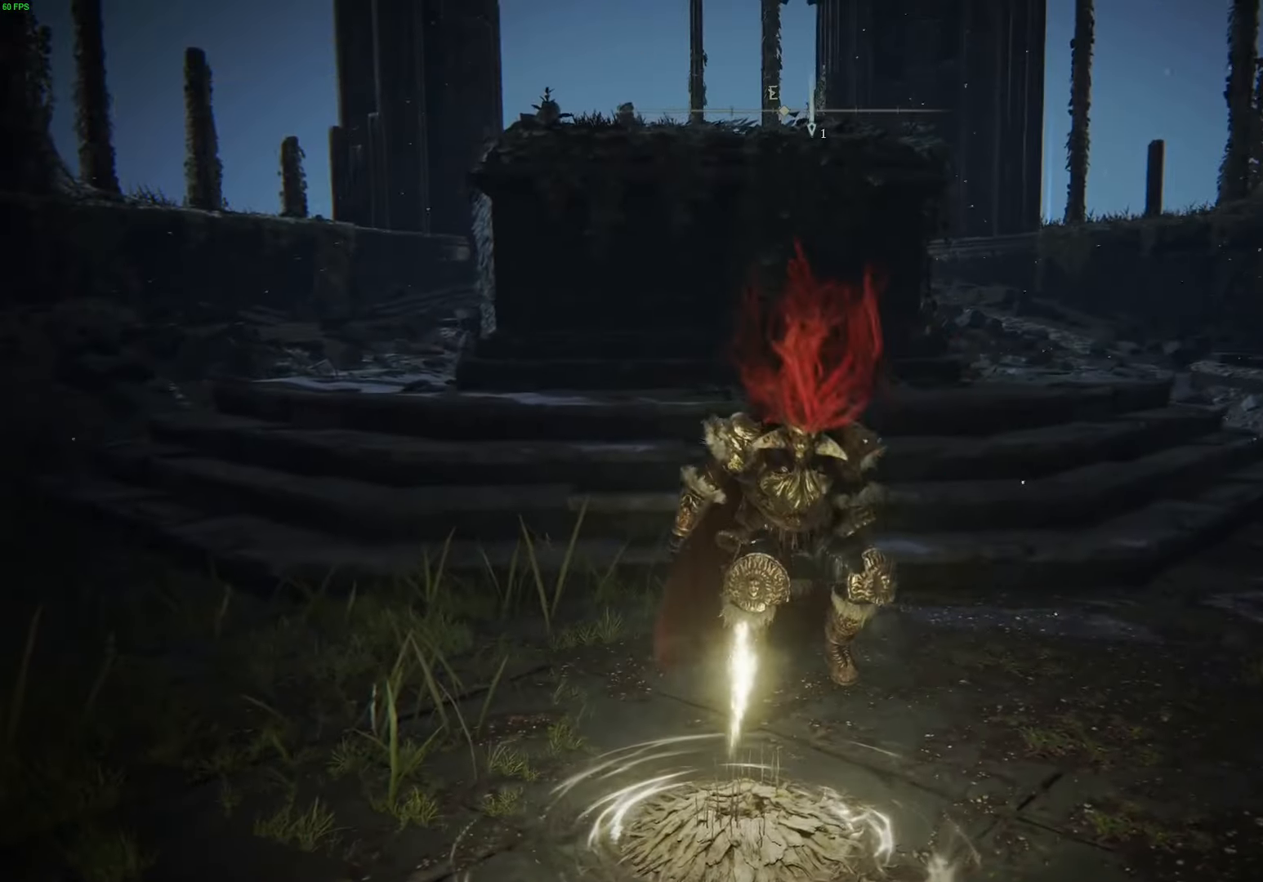
{"buttons": ["B"], "left_stick": "up", "right_stick": "center", "events": []}
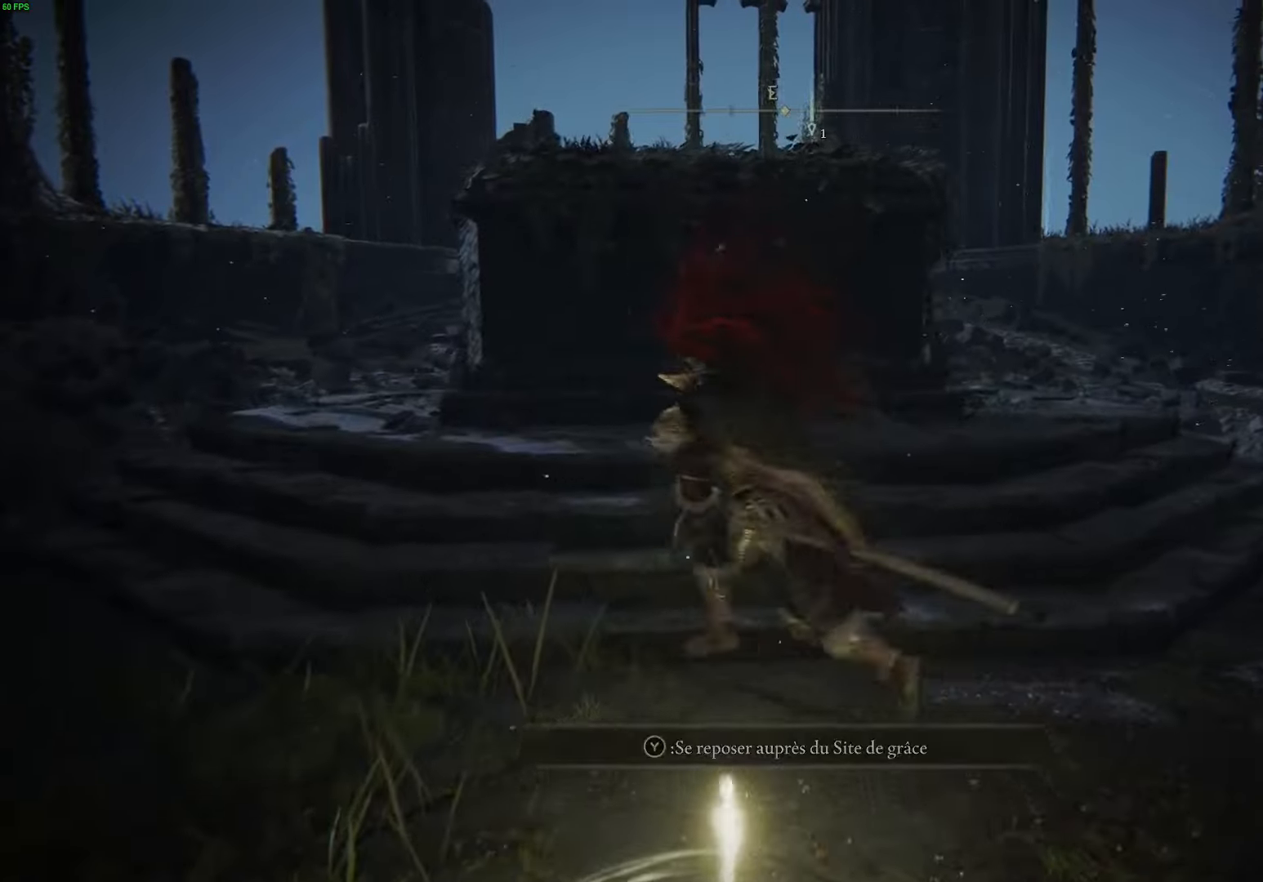
{"buttons": [], "left_stick": "up", "right_stick": "center", "events": [[433, "B", "up"]]}
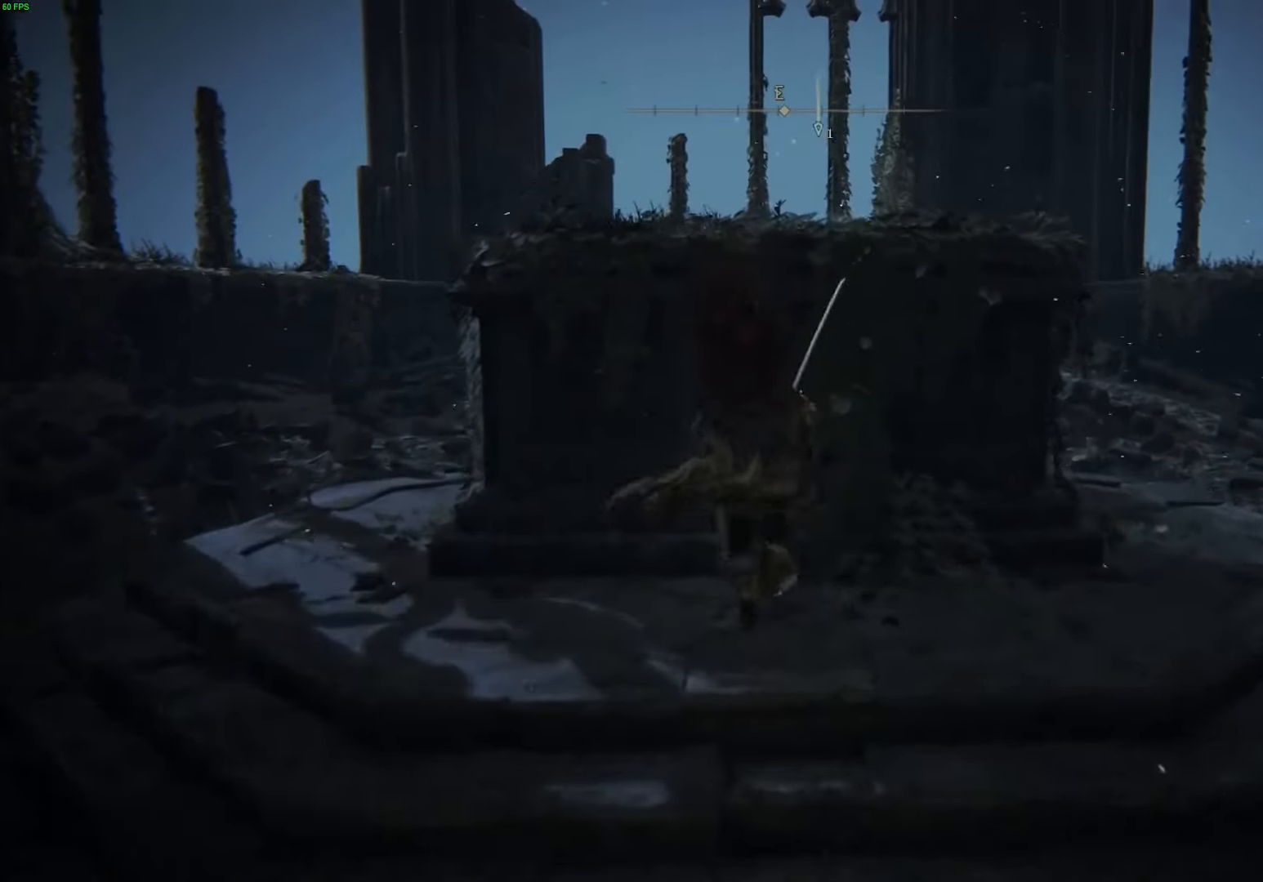
{"buttons": [], "left_stick": "down-right", "right_stick": "center", "events": [[50, "Y", "down"], [183, "Y", "up"], [267, "Y", "down"], [317, "left_stick", "right"], [367, "left_stick", "down-right"], [383, "Y", "up"]]}
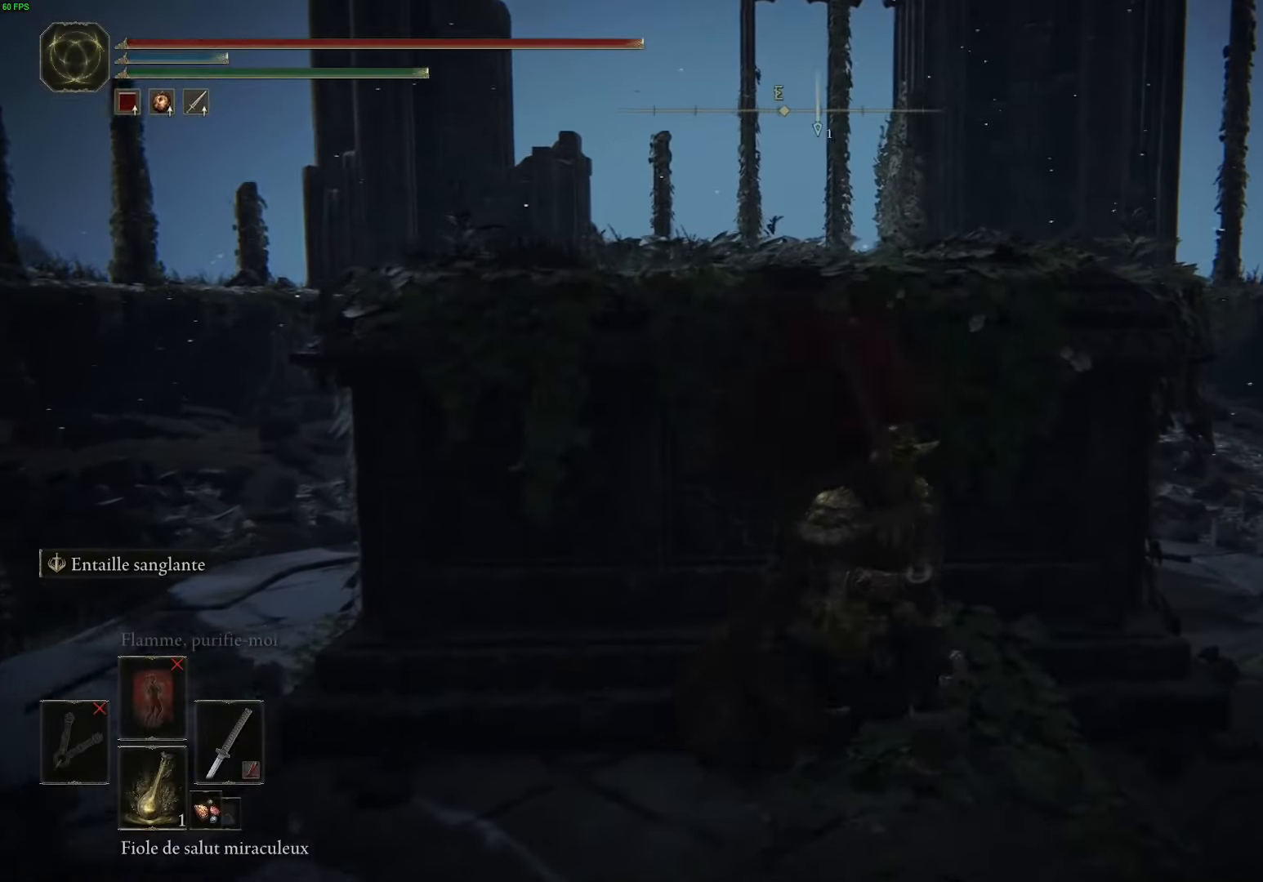
{"buttons": [], "left_stick": "down-right", "right_stick": "right", "events": [[117, "right_stick", "right"]]}